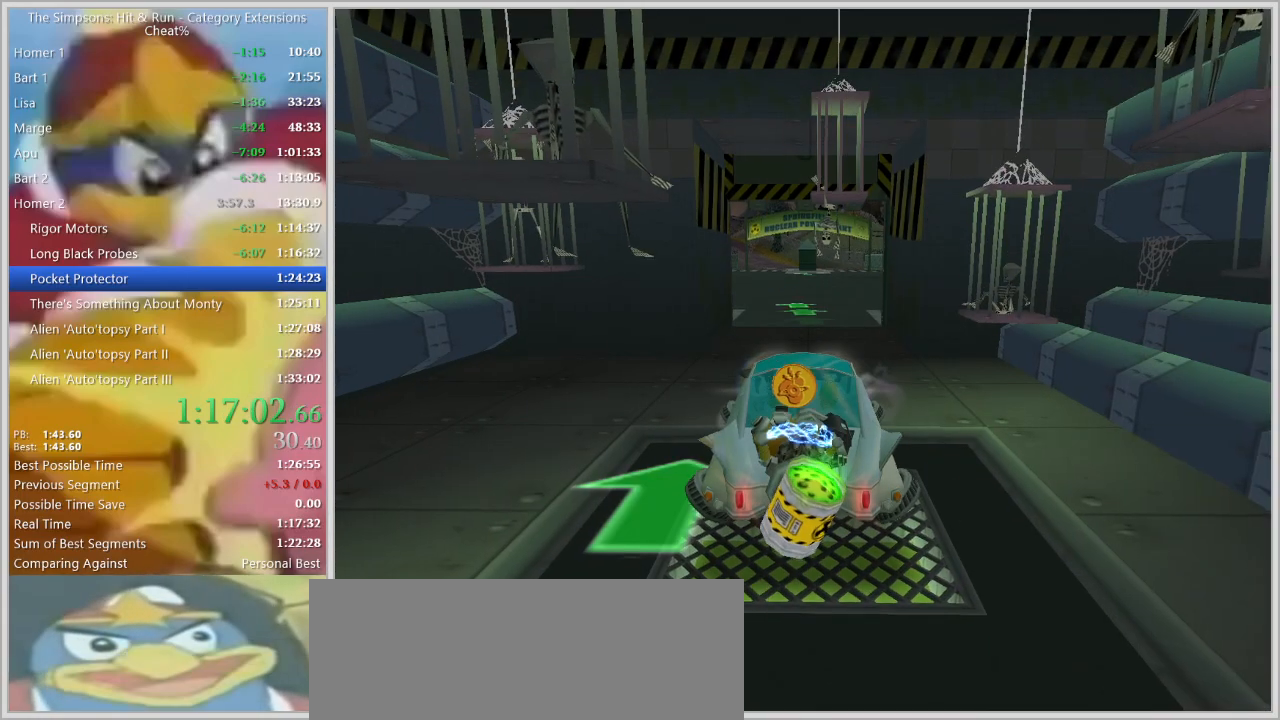
Gameplay with keyboard; each line is a JSON object with the keys held at the frame after it. "events" lists presses ("down") and releases ("up") of "a", "alt", "caps_lock", "ctrl", "d", "down", "escape", "f1", "f10", "f11", "f12", "f2", "f3", "f4", "f5", "f6", "f7", "f8", "f9", "left", "right", "s", "shift", "space", "tab", "up" and "w" between this image and that frame as [ms after this image, input, new state], when the widget could be followed in between. No other keys are recorded. Mouse input is not recorded.
{"keys": ["d", "space", "w"], "events": [[217, "space", "down"]]}
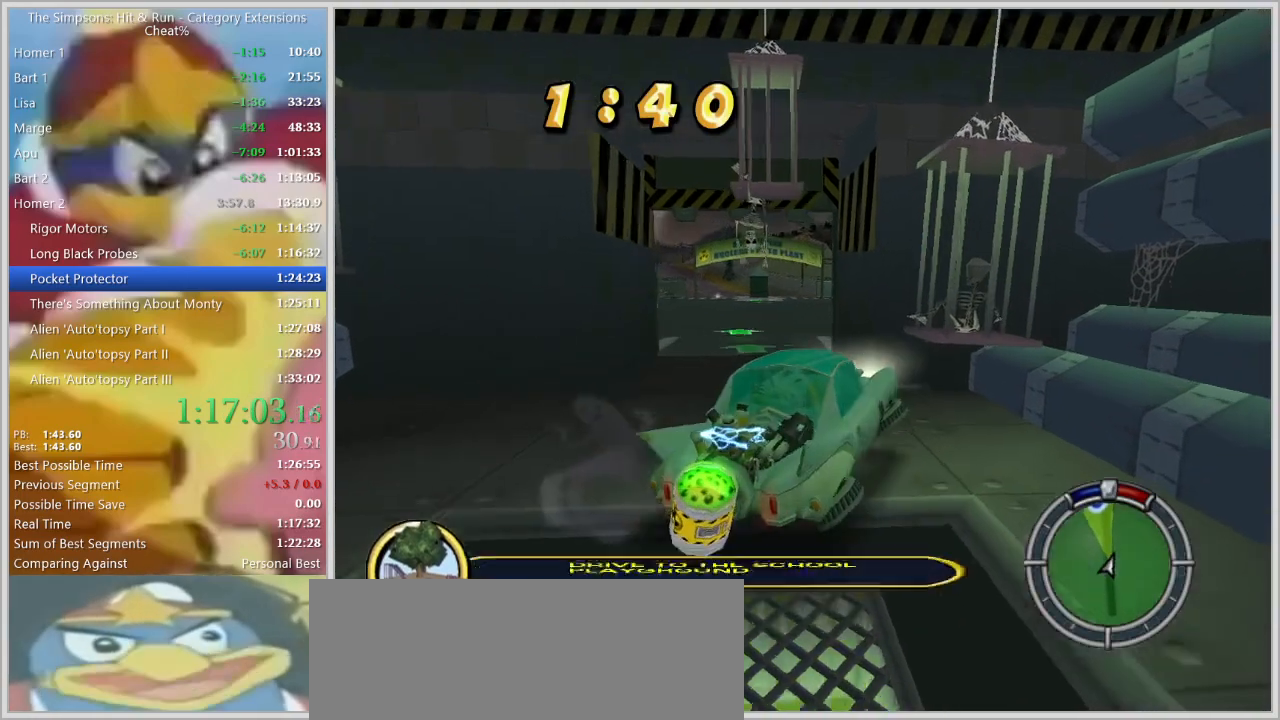
{"keys": ["a", "s"], "events": [[17, "w", "up"], [50, "d", "up"], [50, "space", "up"], [200, "a", "down"], [300, "s", "down"]]}
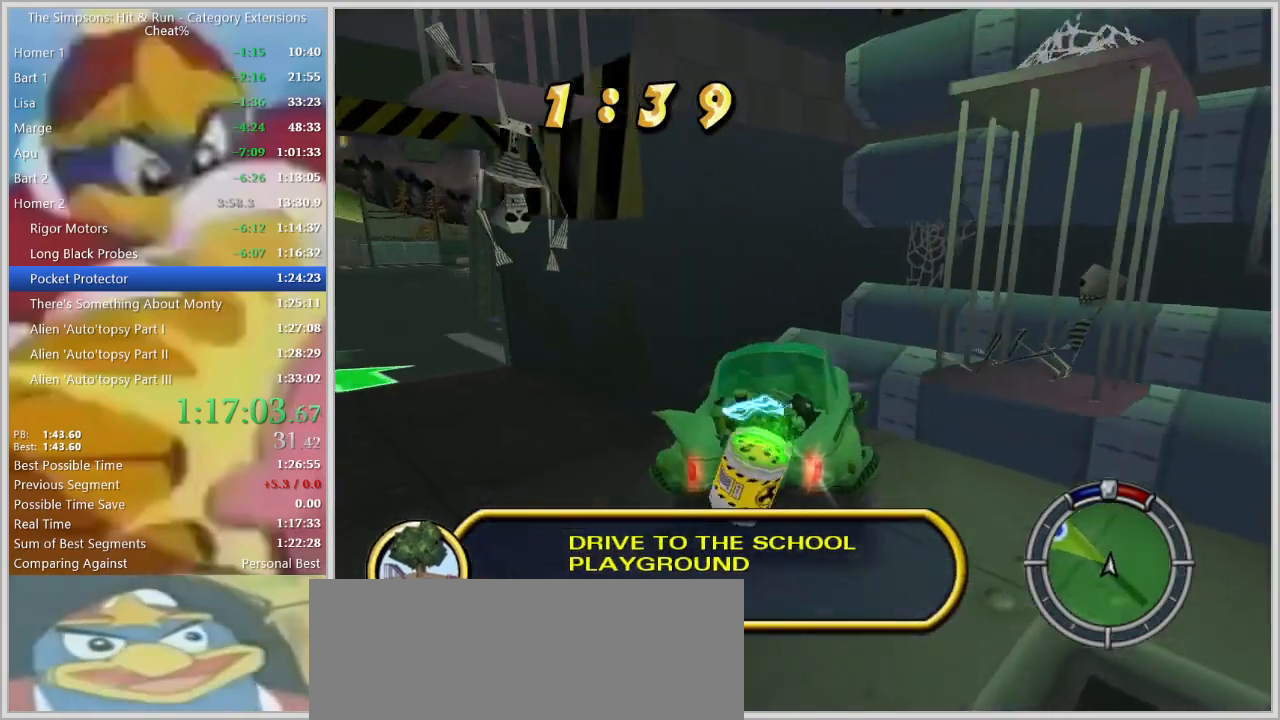
{"keys": ["a", "s"], "events": []}
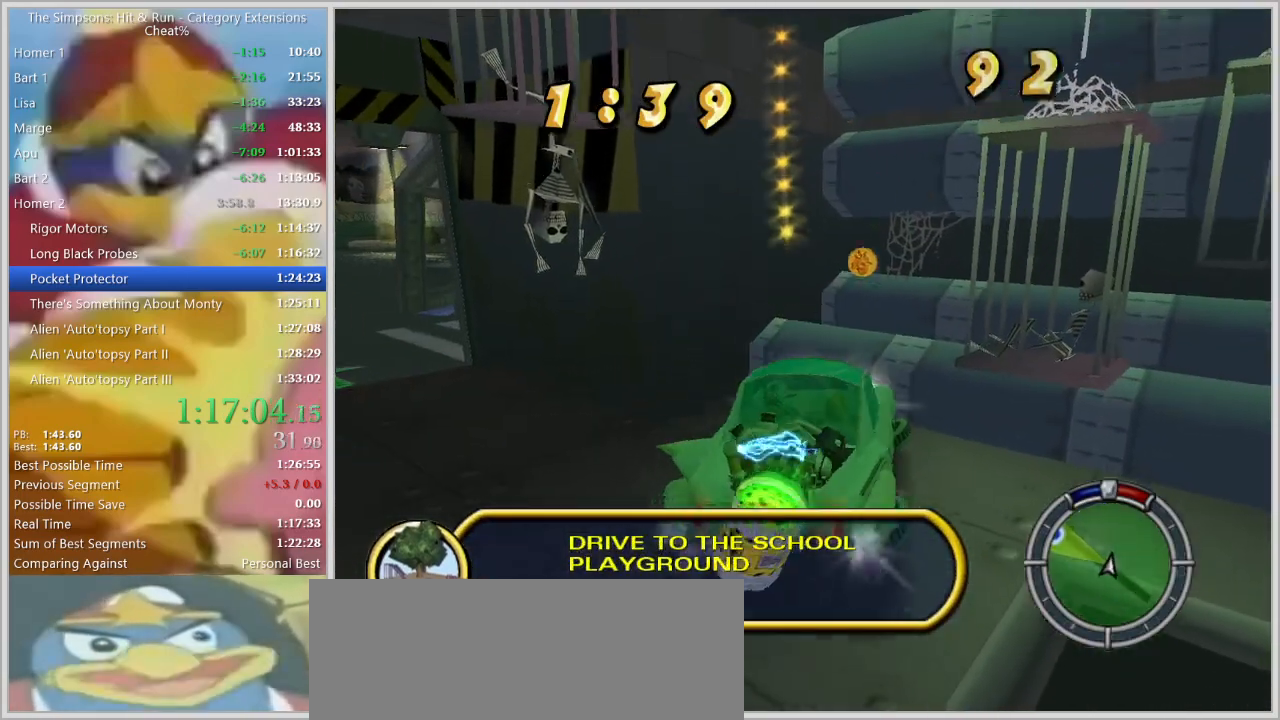
{"keys": [], "events": [[134, "a", "up"], [134, "s", "up"]]}
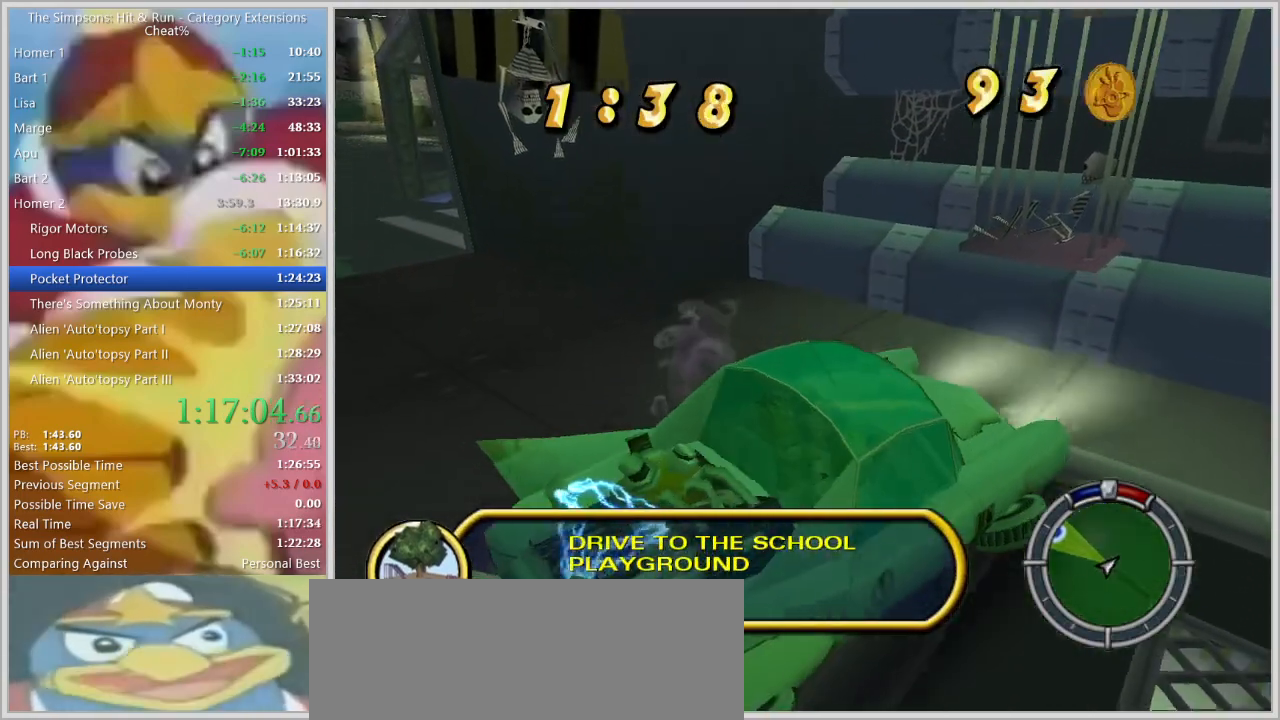
{"keys": ["d", "w"], "events": [[300, "d", "down"], [434, "w", "down"]]}
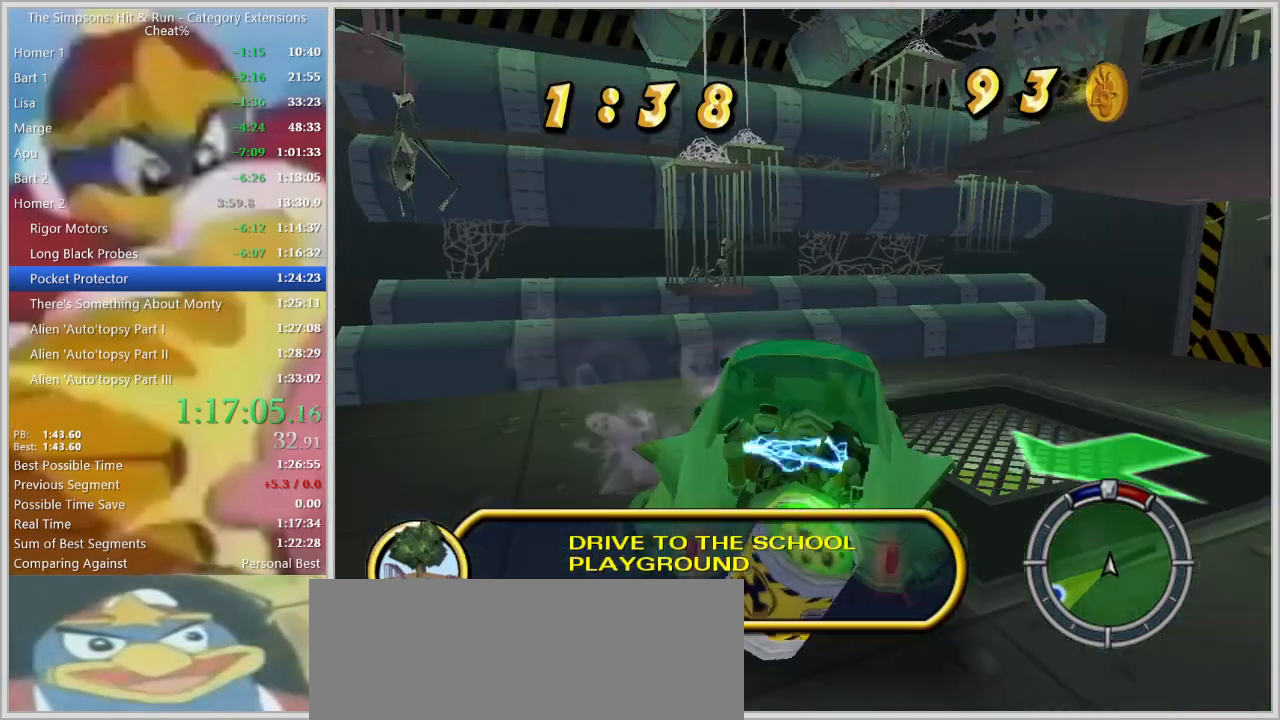
{"keys": ["d"], "events": [[167, "w", "up"]]}
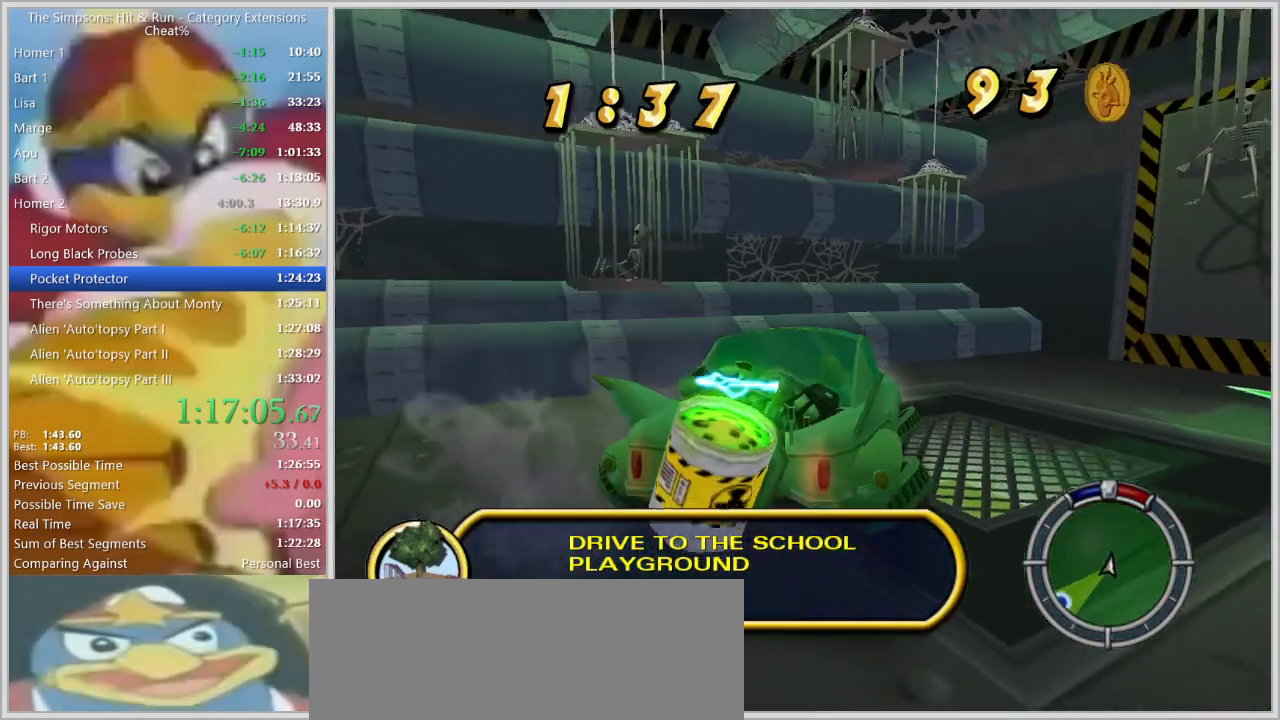
{"keys": [], "events": [[467, "d", "up"]]}
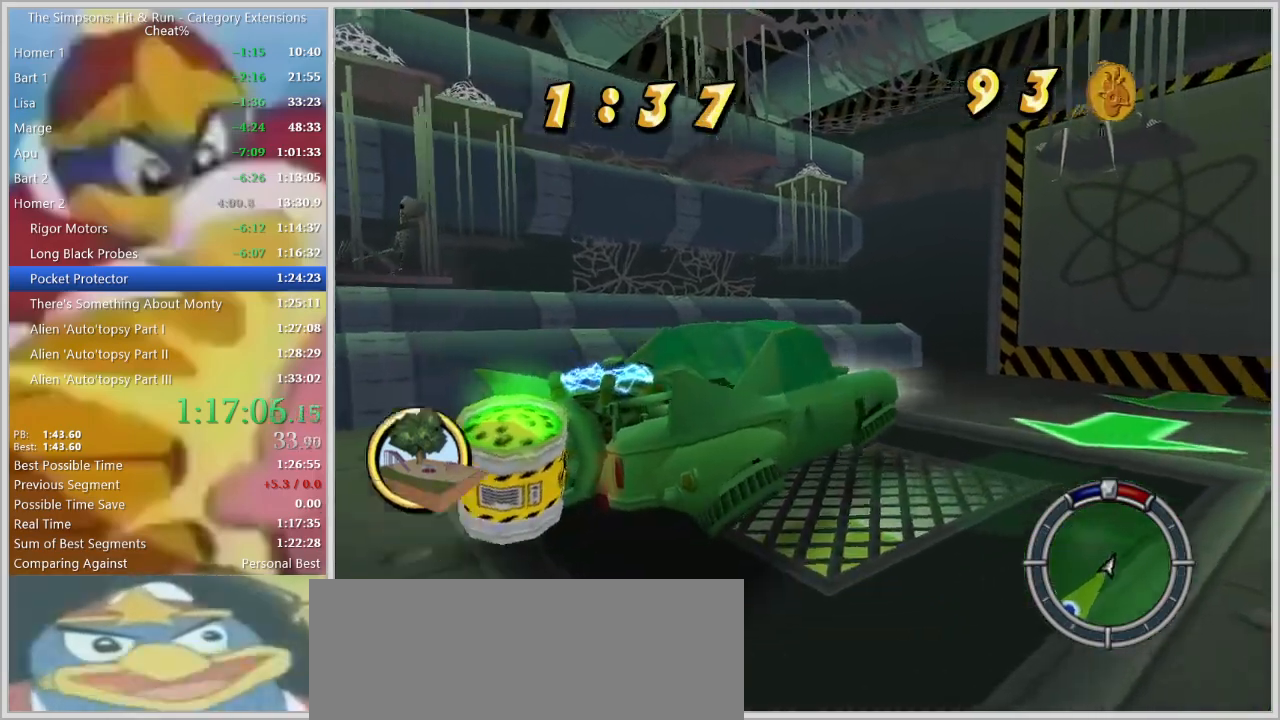
{"keys": [], "events": [[67, "a", "down"], [434, "a", "up"]]}
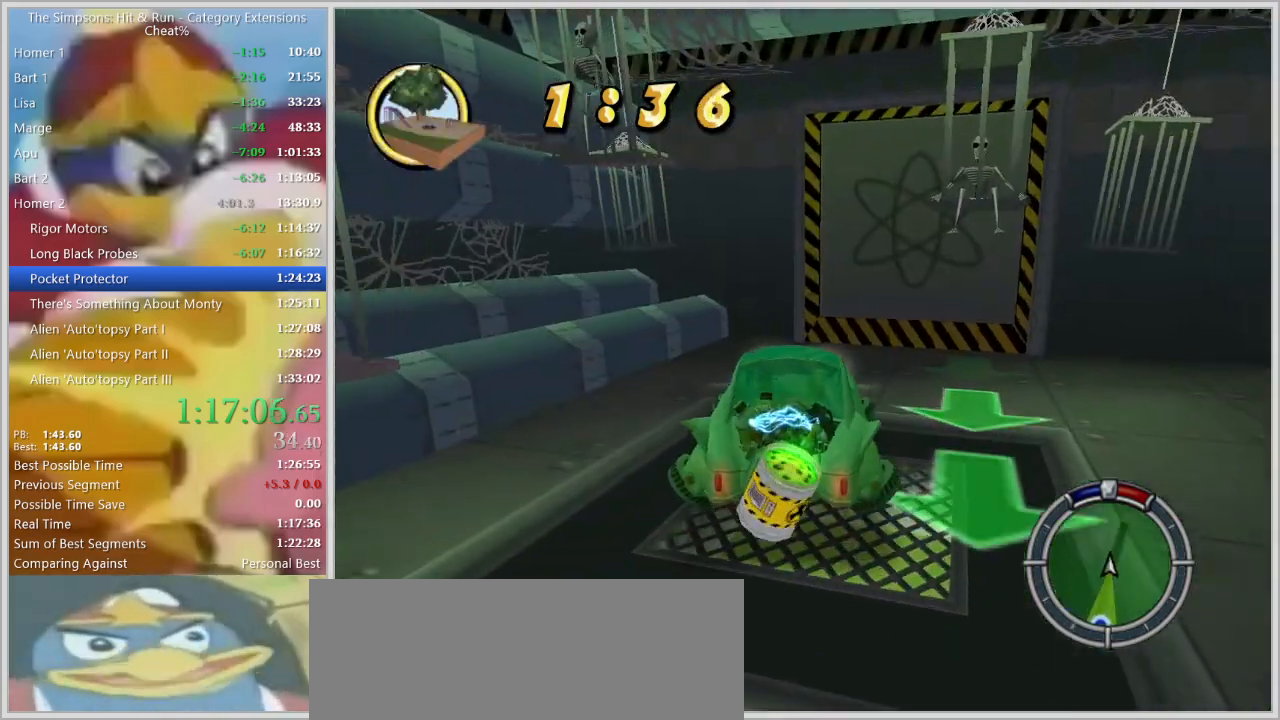
{"keys": [], "events": [[217, "s", "down"], [500, "s", "up"]]}
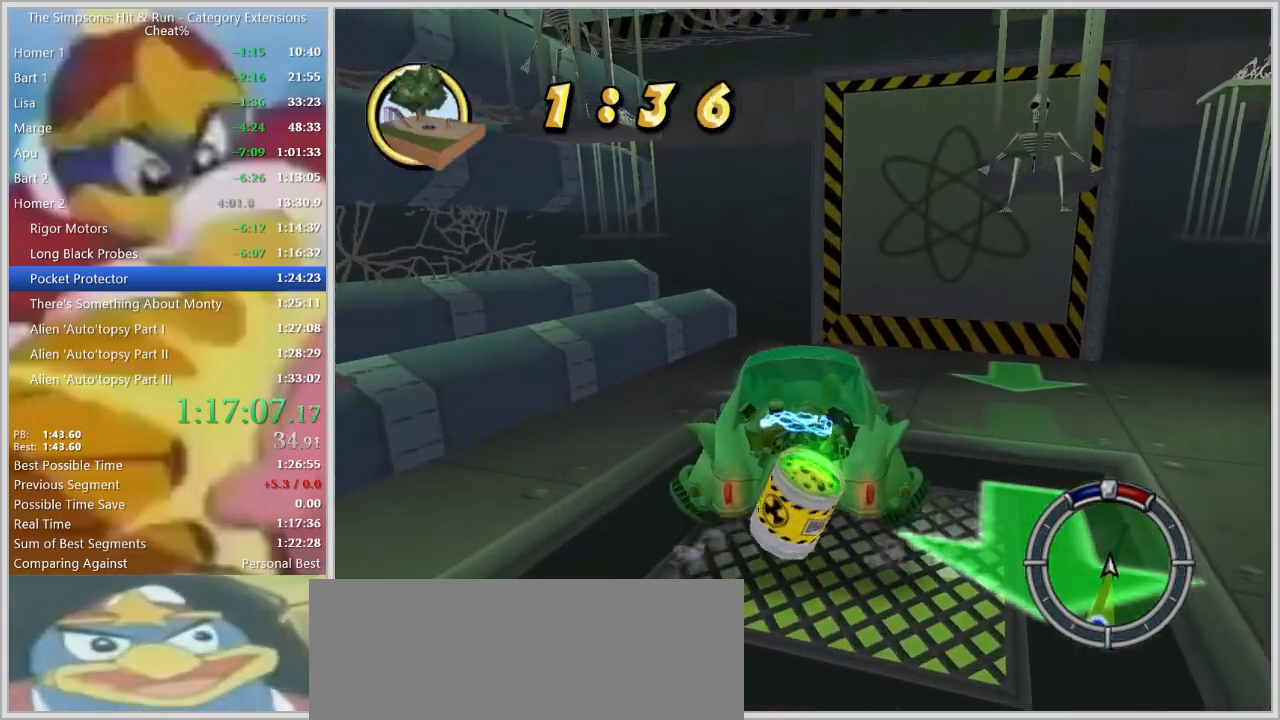
{"keys": [], "events": []}
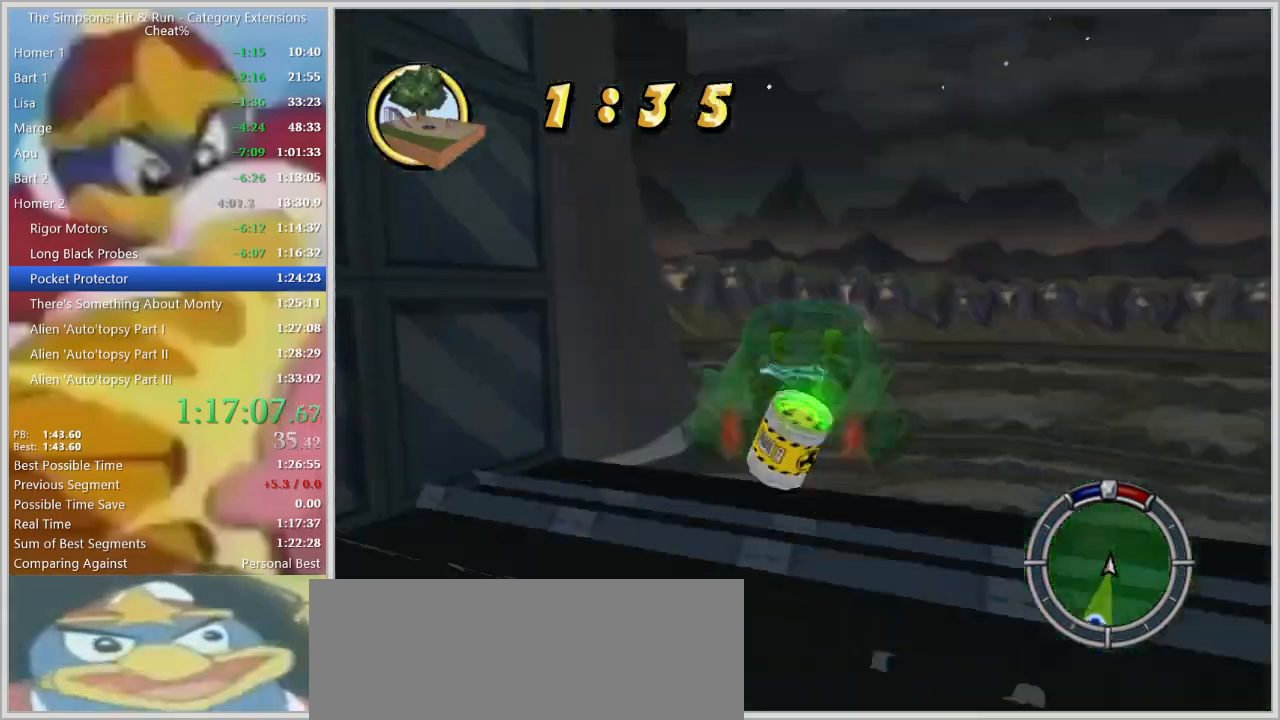
{"keys": [], "events": []}
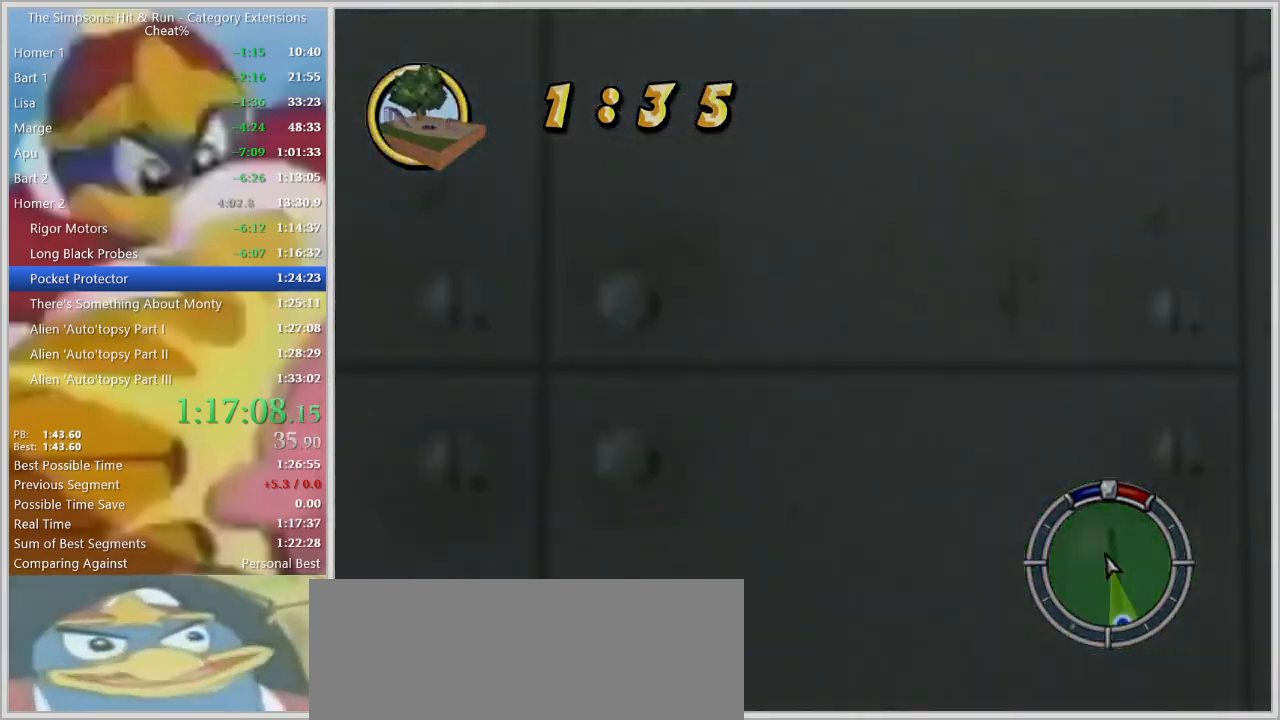
{"keys": [], "events": []}
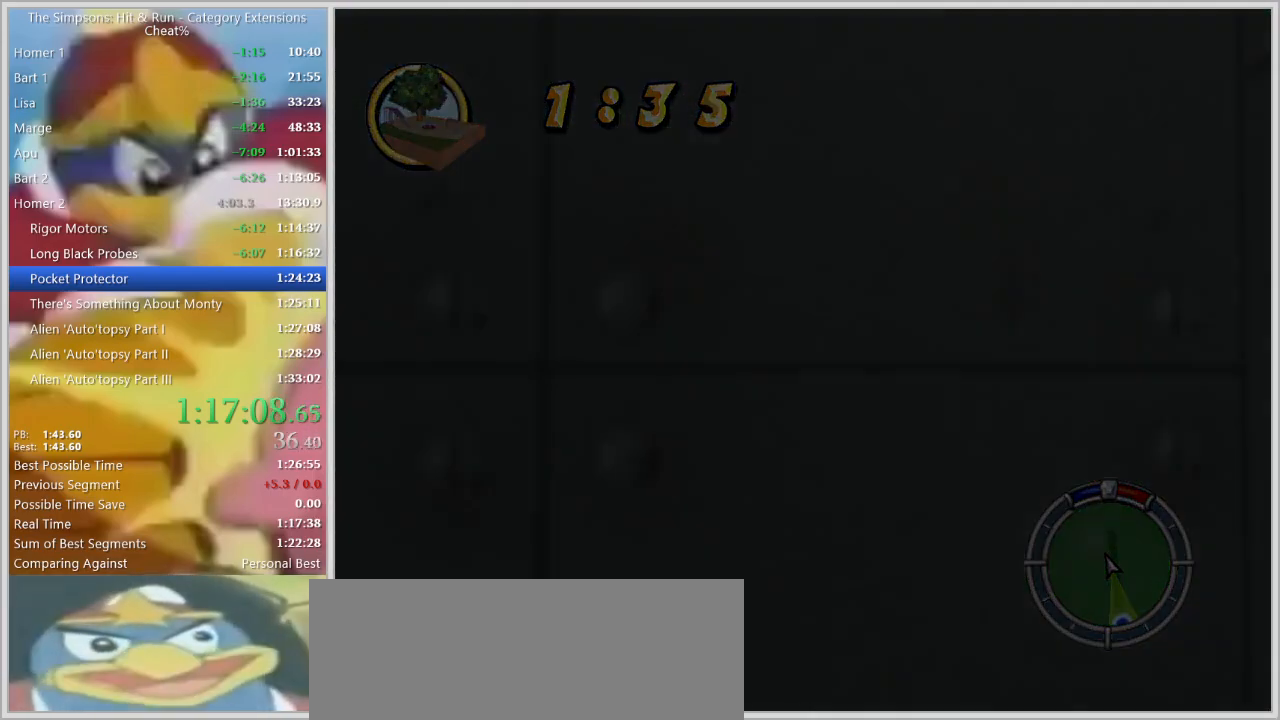
{"keys": [], "events": []}
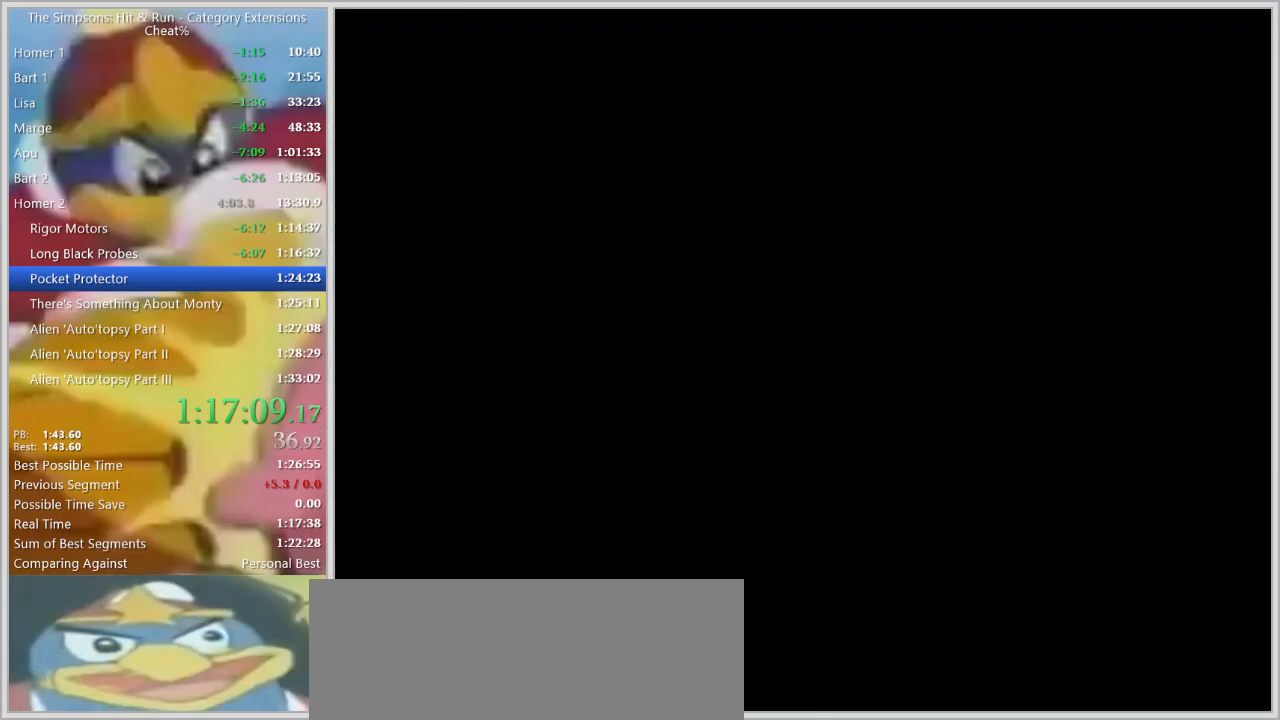
{"keys": [], "events": []}
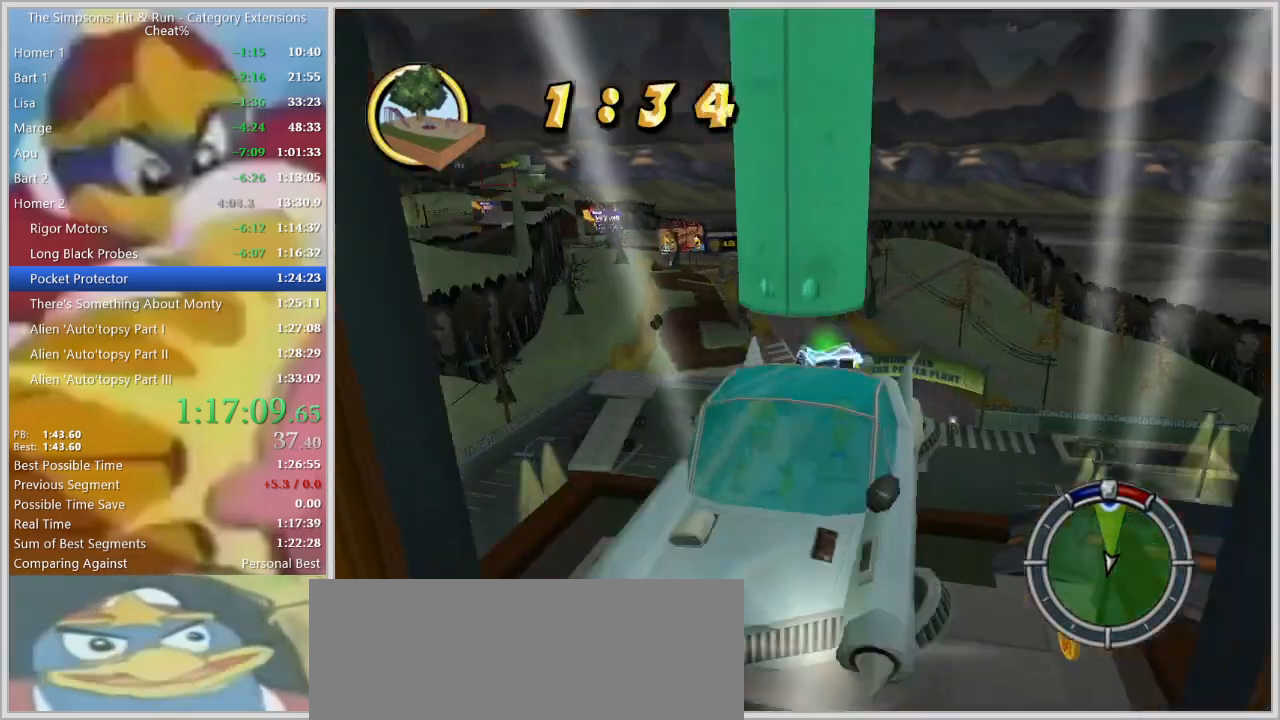
{"keys": [], "events": []}
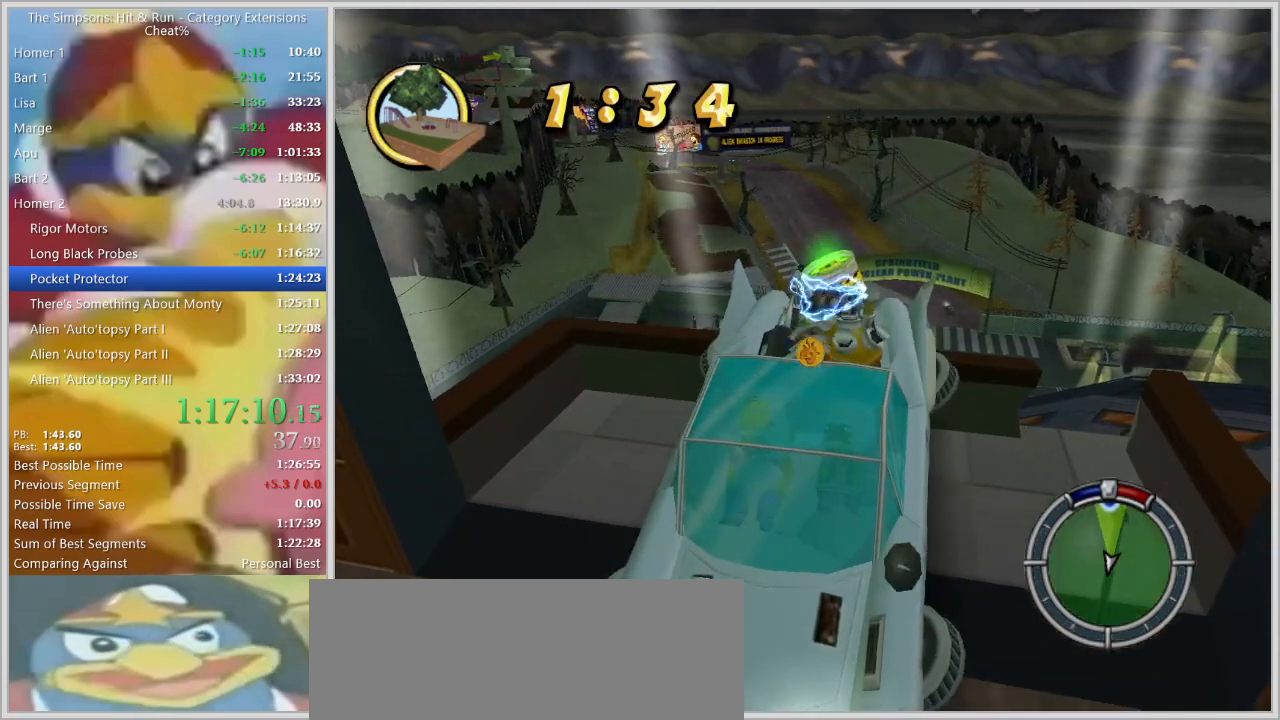
{"keys": [], "events": [[284, "w", "down"], [417, "w", "up"]]}
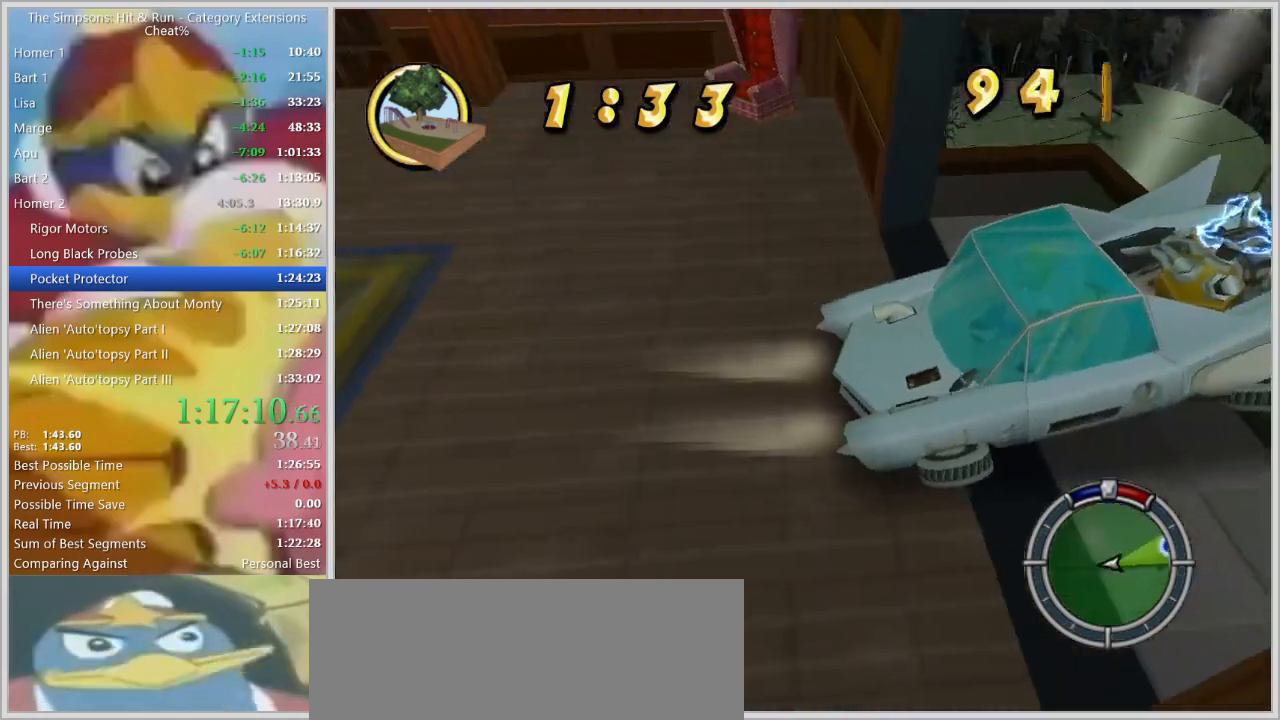
{"keys": [], "events": [[384, "escape", "down"], [484, "escape", "up"]]}
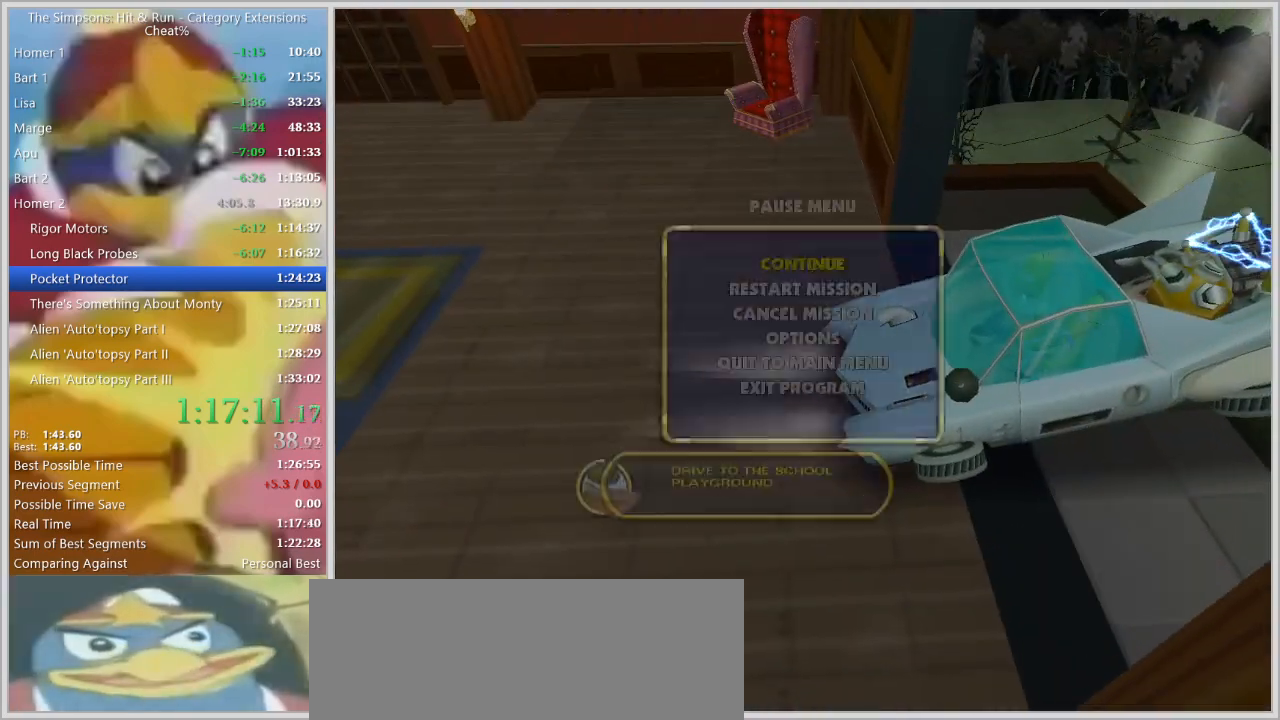
{"keys": [], "events": [[167, "down", "down"], [267, "down", "up"]]}
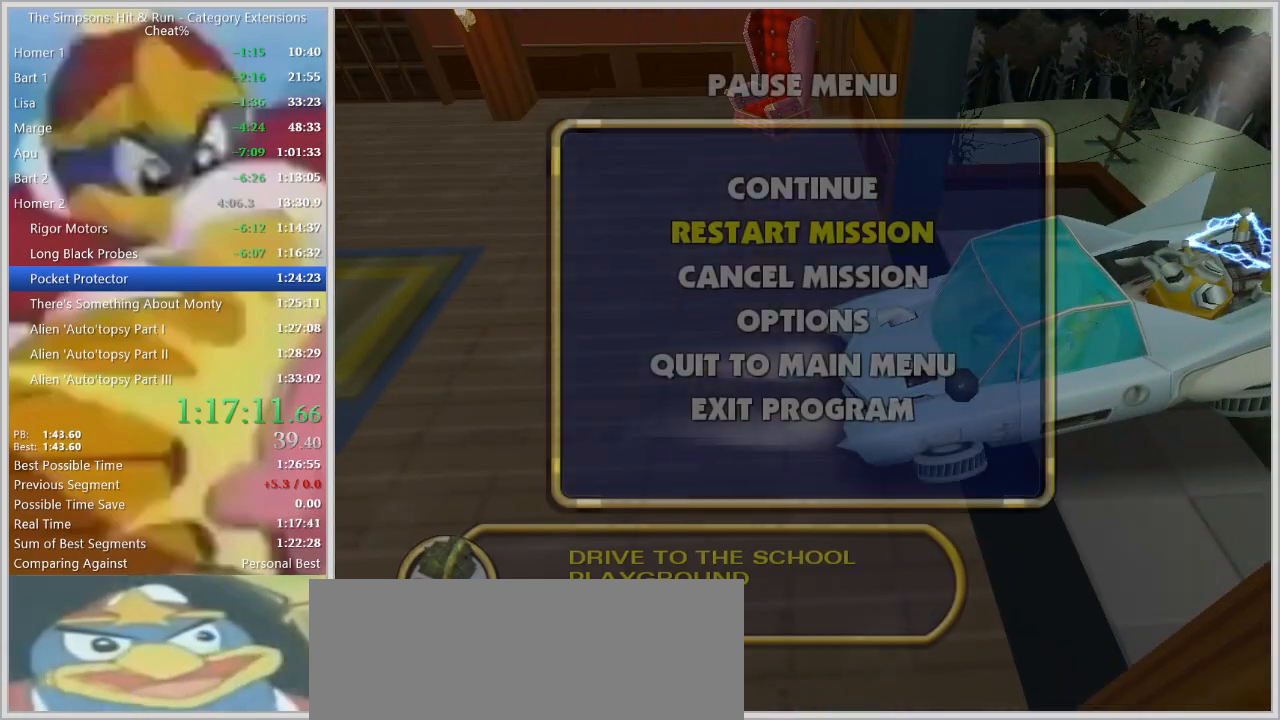
{"keys": [], "events": []}
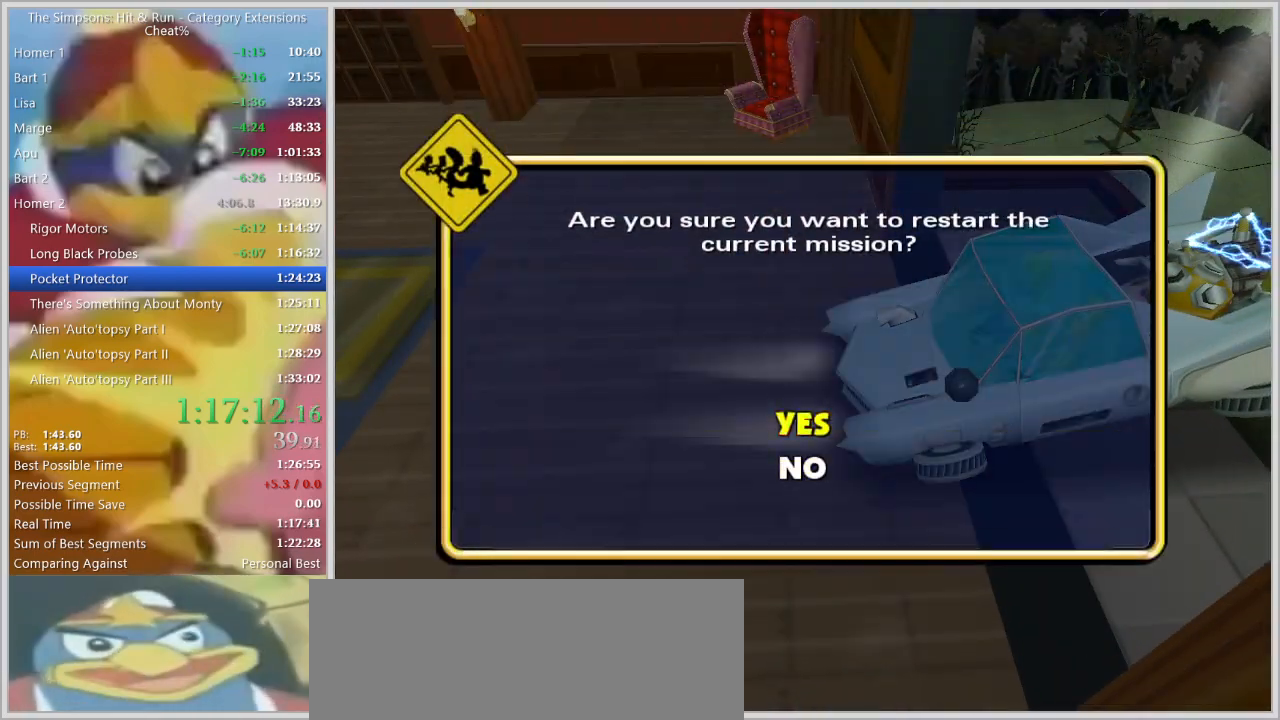
{"keys": [], "events": [[17, "up", "down"], [117, "up", "up"]]}
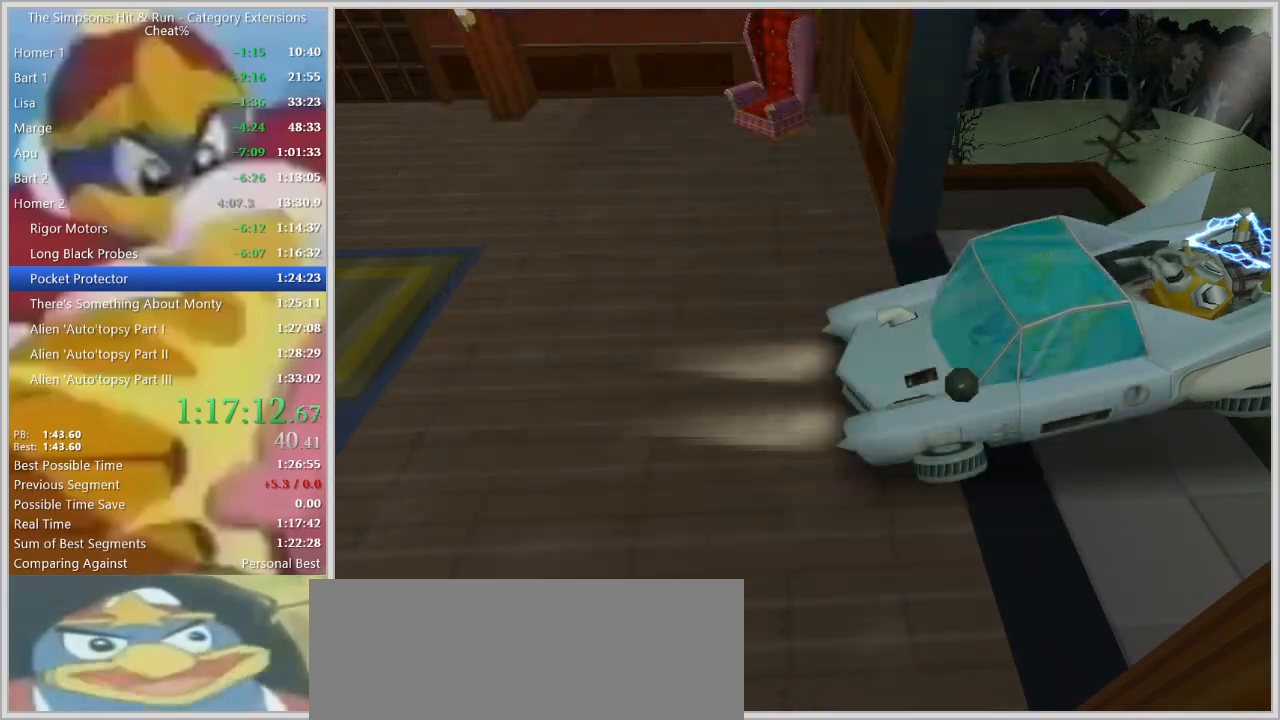
{"keys": [], "events": []}